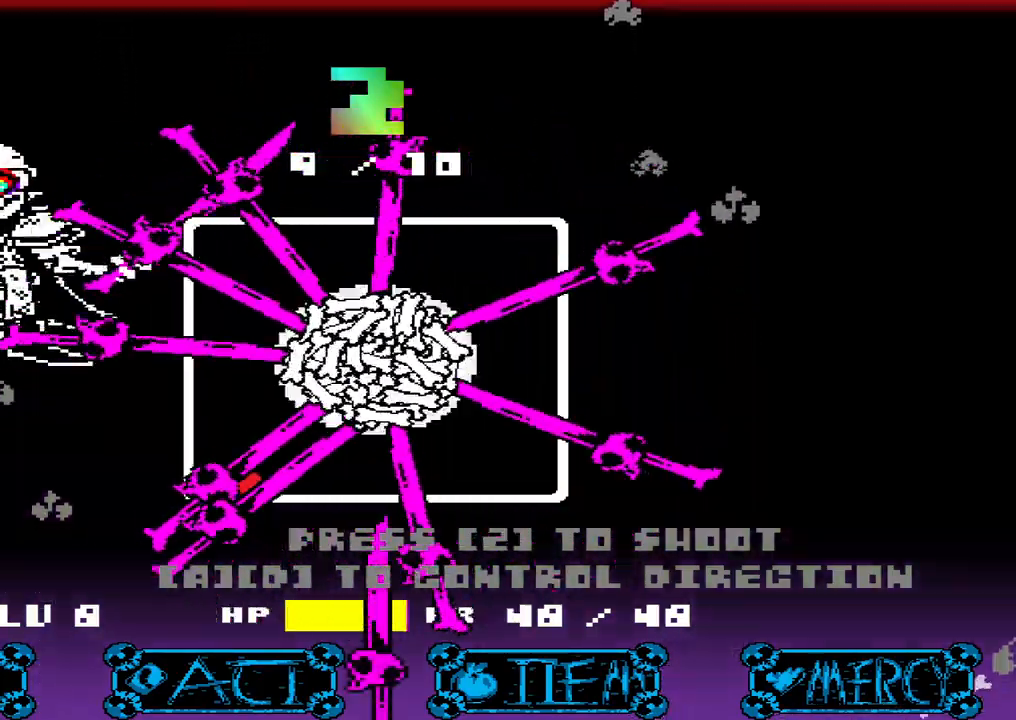
Gameplay with keyboard; each line is a JSON object with the keys held at the frame after it. "events" lists presses ("down") and releases ("up") of "a", "c", "d", "down", "left", "right", "s", "up", "w", "x" and "z" between this image and that frame as [ms after this image, input, new state], when the widget could be followed in between. No other keys are recorded. Mouse input is not recorded.
{"keys": [], "events": [[200, "z", "down"], [300, "z", "up"]]}
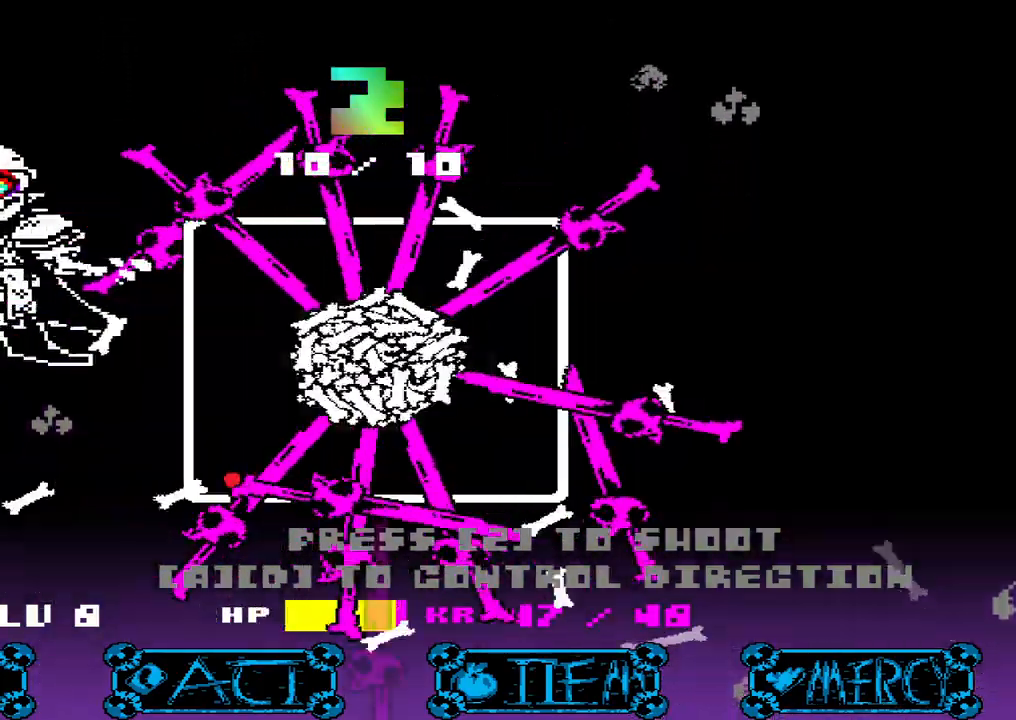
{"keys": [], "events": []}
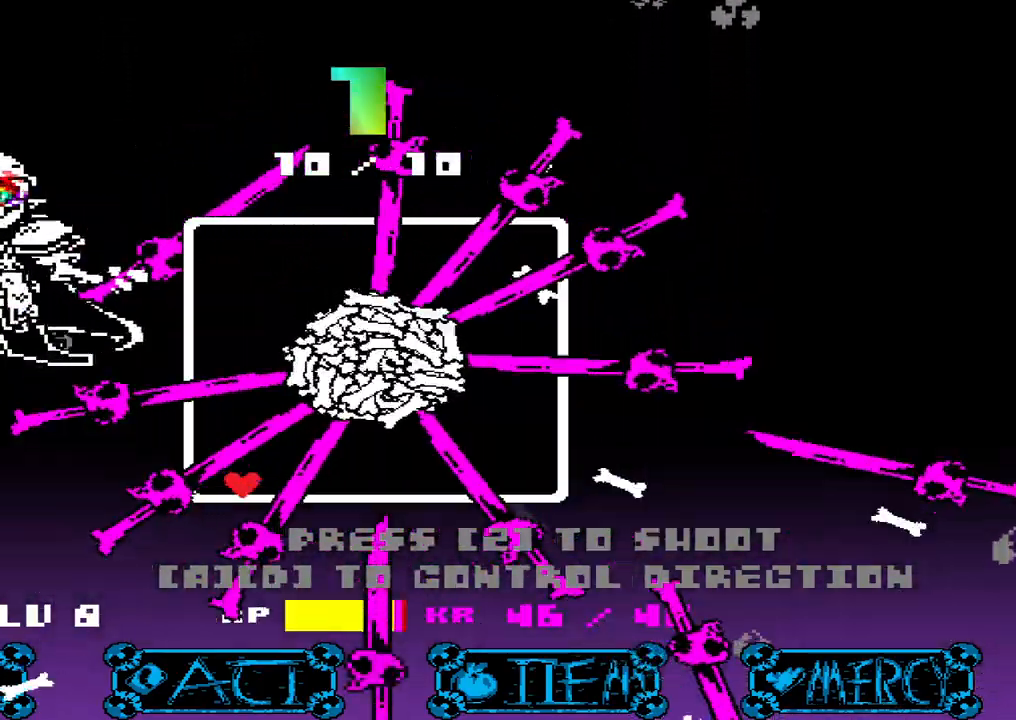
{"keys": [], "events": []}
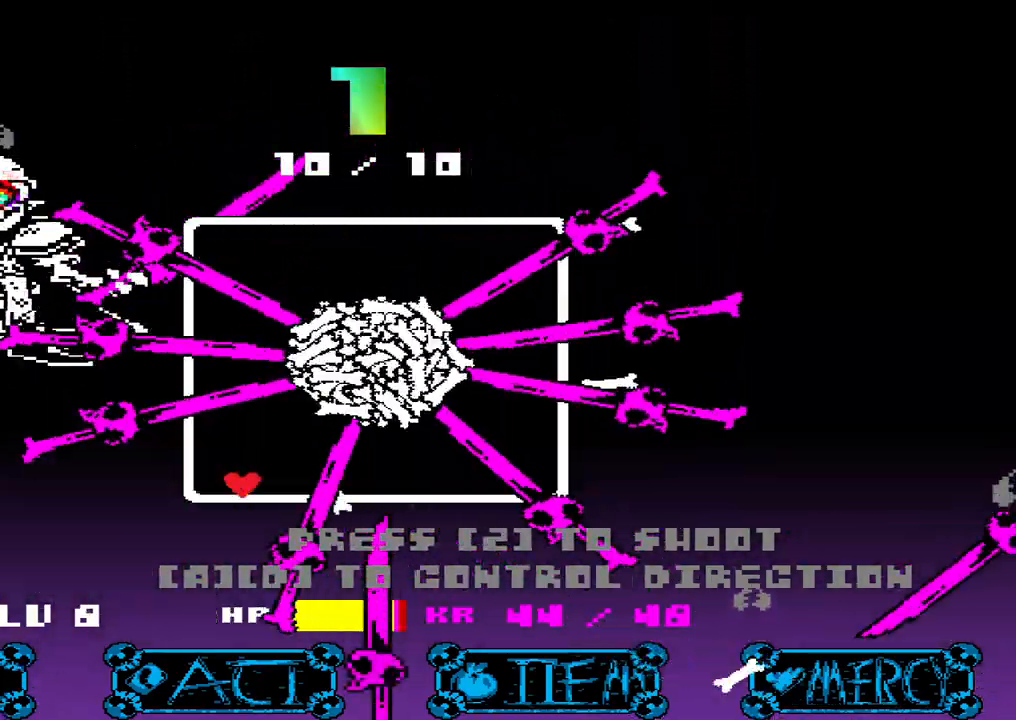
{"keys": [], "events": []}
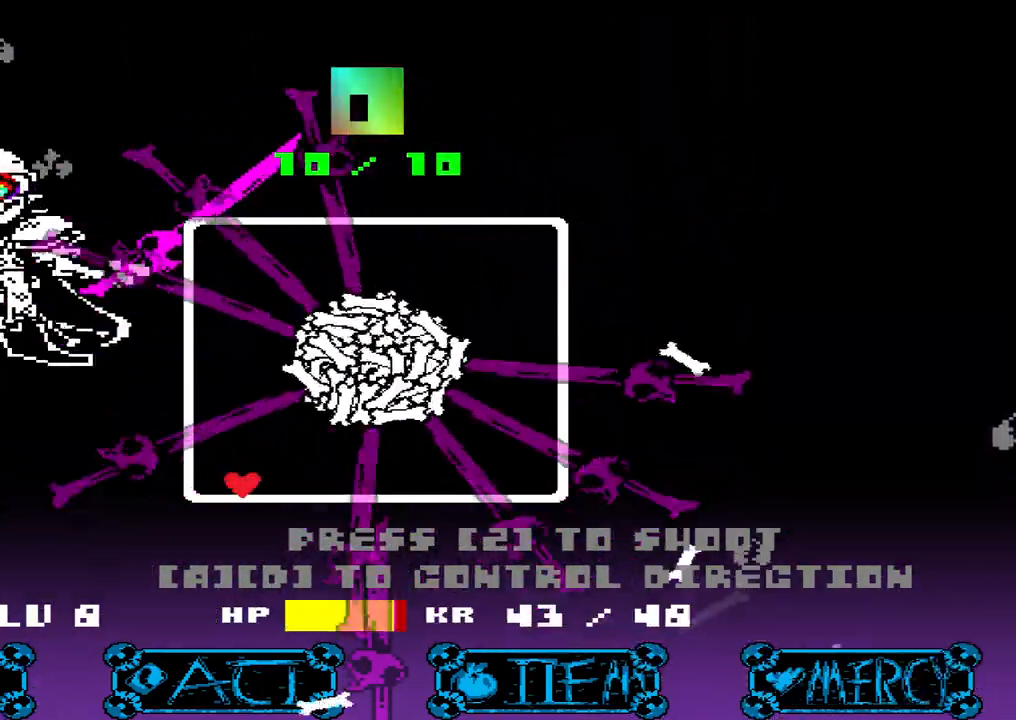
{"keys": [], "events": []}
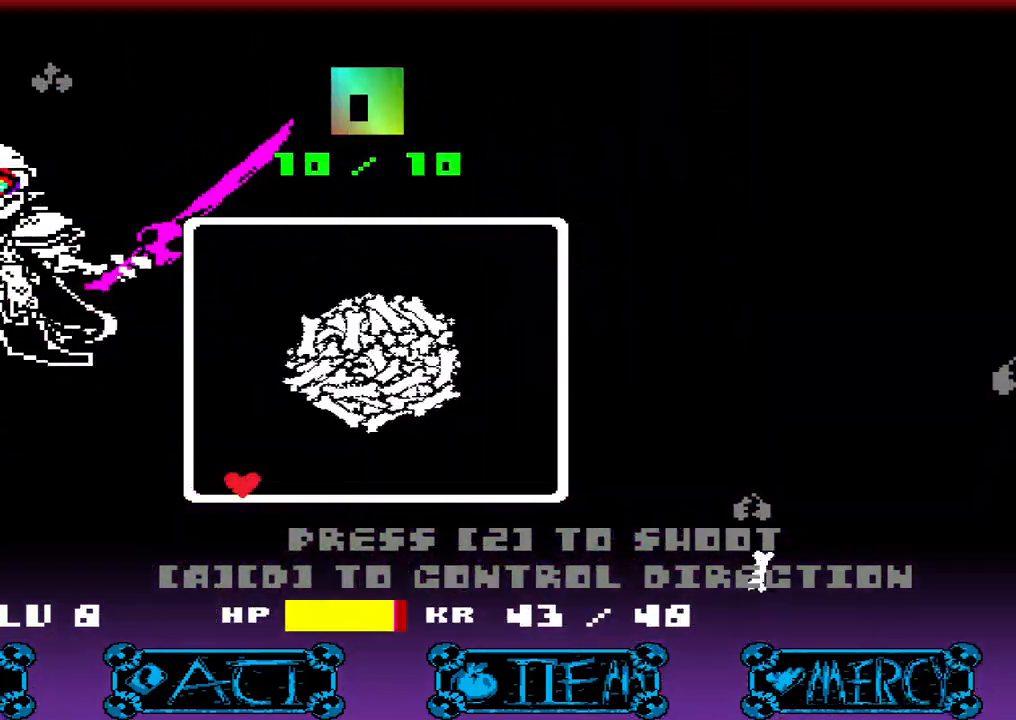
{"keys": [], "events": []}
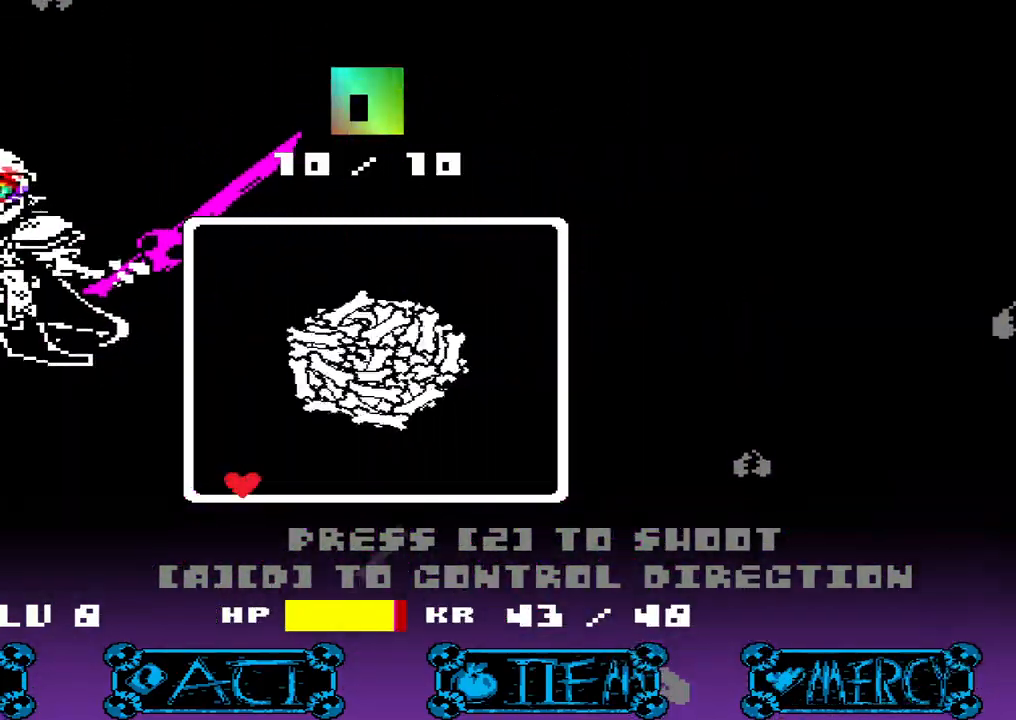
{"keys": ["z"], "events": [[500, "z", "down"]]}
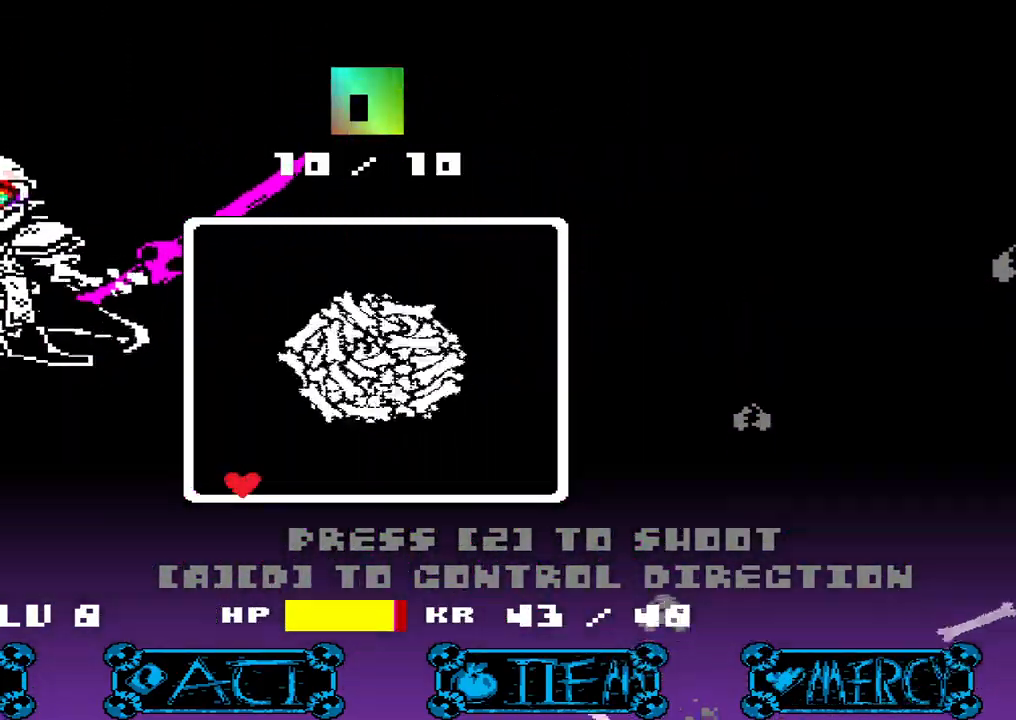
{"keys": [], "events": [[133, "z", "up"], [200, "z", "down"], [333, "z", "up"], [367, "z", "down"], [467, "z", "up"]]}
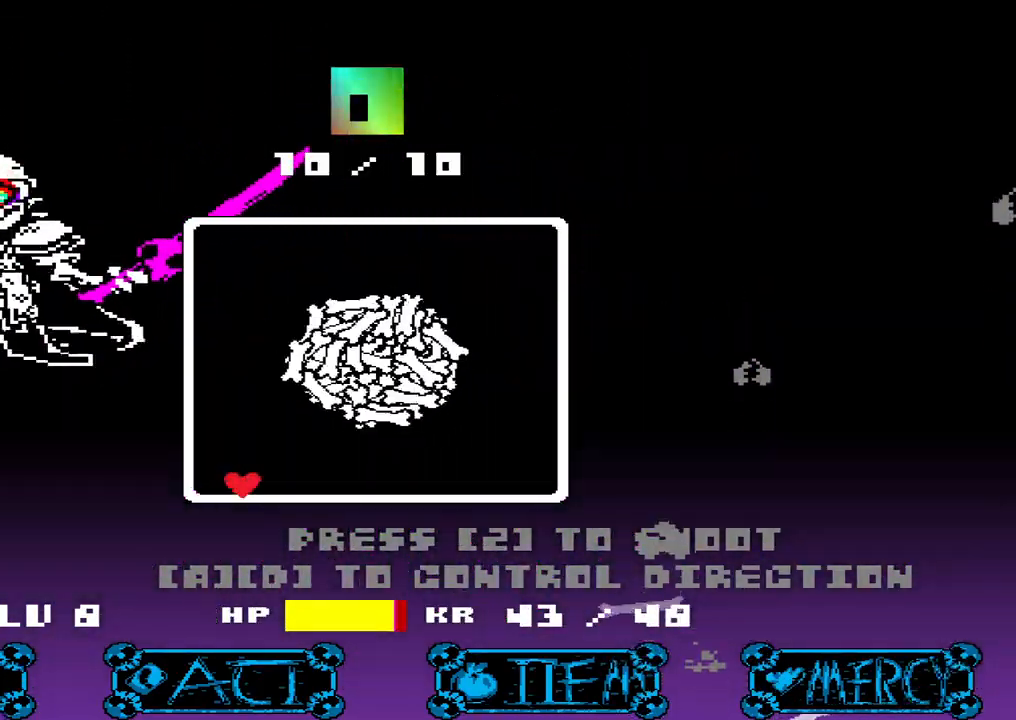
{"keys": [], "events": [[67, "z", "down"], [167, "z", "up"], [233, "z", "down"], [300, "z", "up"], [400, "z", "down"], [467, "z", "up"]]}
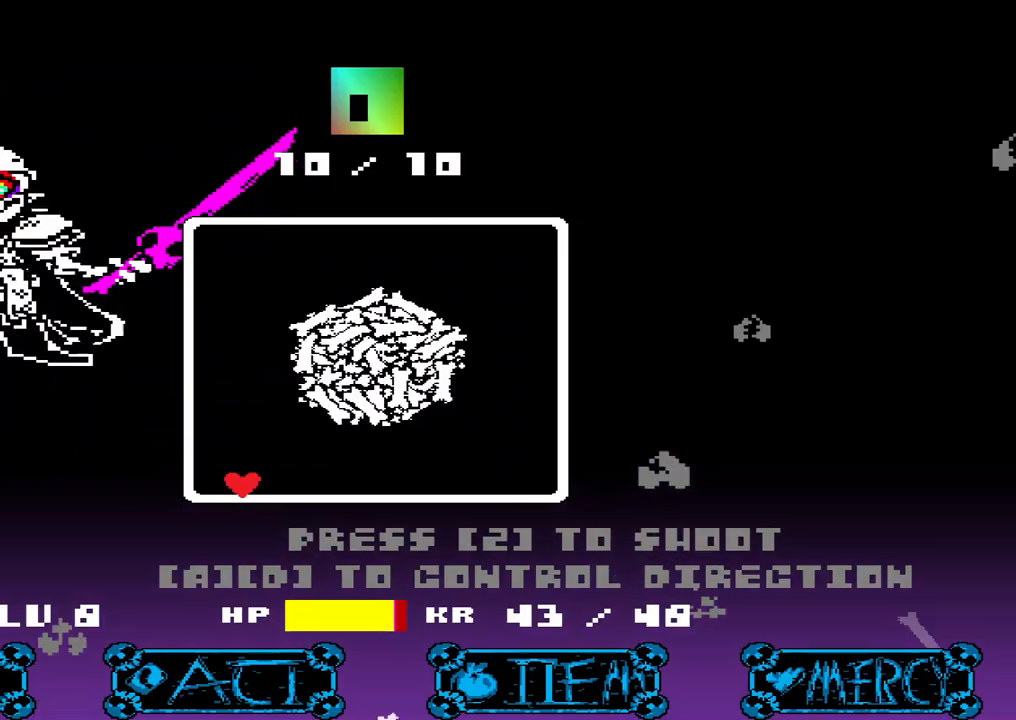
{"keys": [], "events": [[67, "z", "down"], [133, "z", "up"], [233, "z", "down"], [300, "z", "up"], [400, "z", "down"], [467, "z", "up"]]}
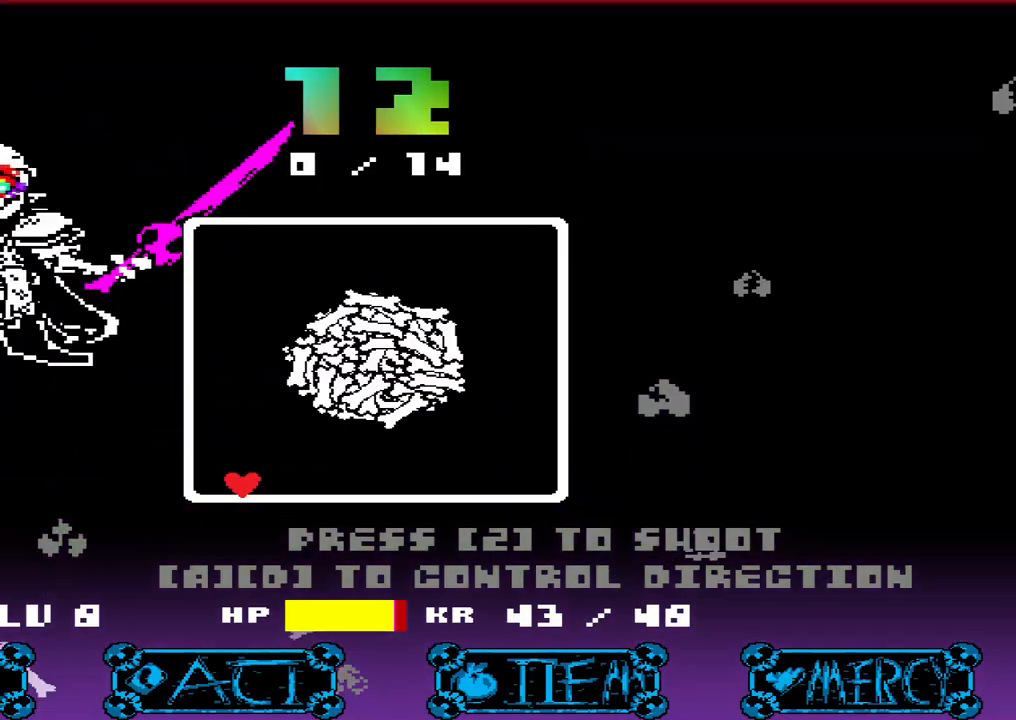
{"keys": ["z"], "events": [[33, "z", "down"], [100, "z", "up"], [200, "z", "down"], [267, "z", "up"], [333, "z", "down"], [433, "z", "up"], [500, "z", "down"]]}
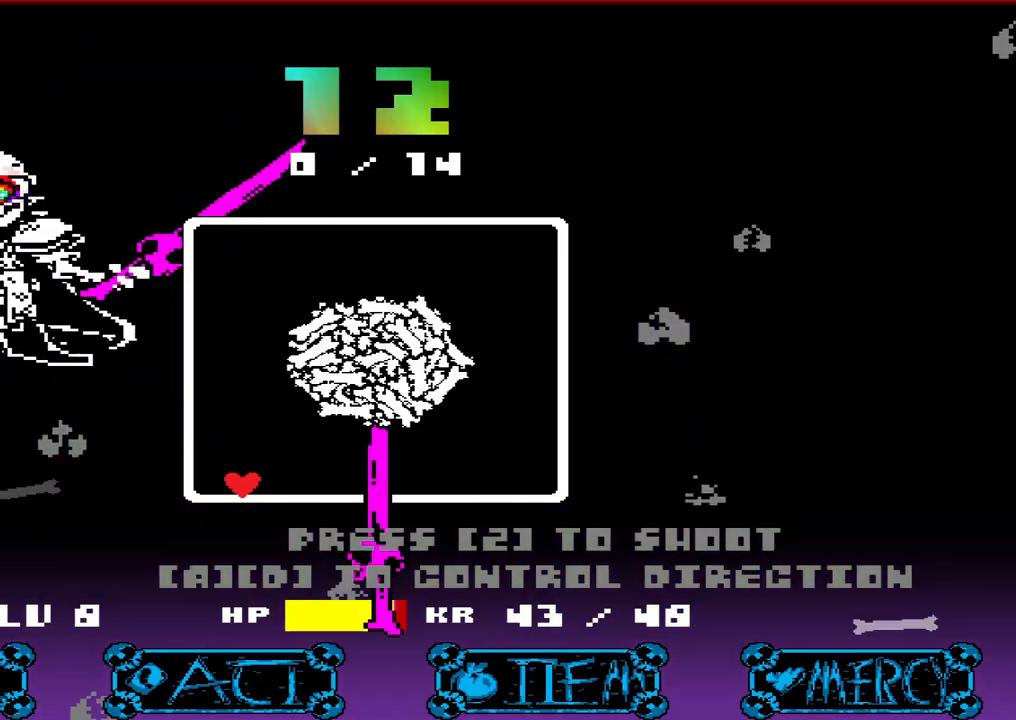
{"keys": ["z"], "events": [[67, "z", "up"], [167, "z", "down"], [233, "z", "up"], [333, "z", "down"], [400, "z", "up"], [500, "z", "down"]]}
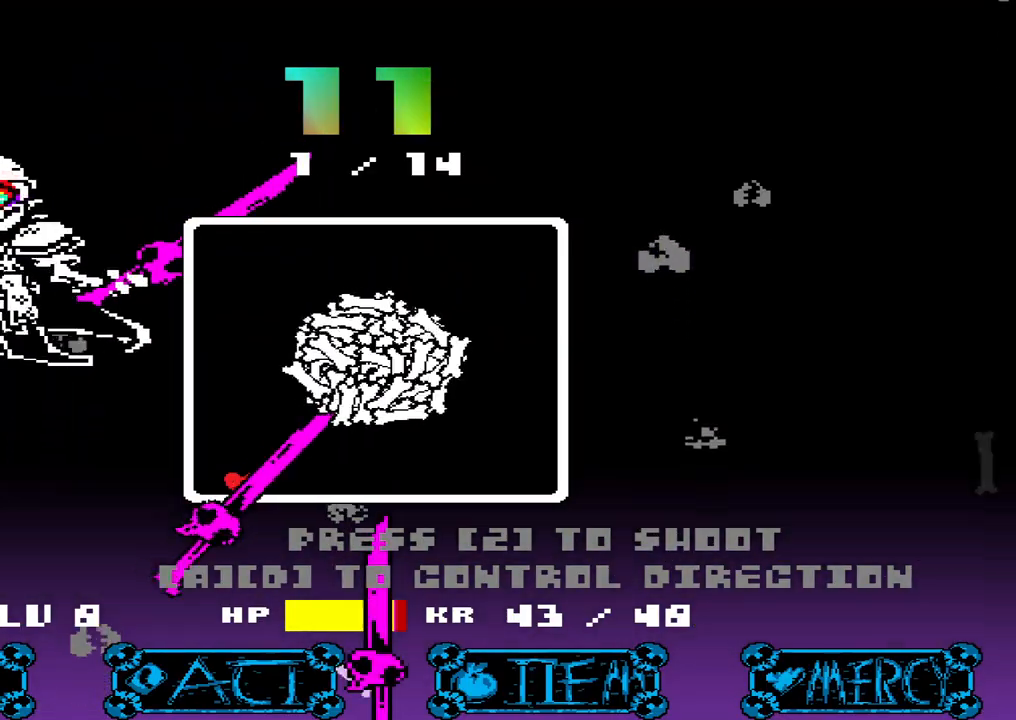
{"keys": ["z"], "events": [[67, "z", "up"], [167, "z", "down"], [267, "z", "up"], [300, "z", "down"], [400, "z", "up"], [500, "z", "down"]]}
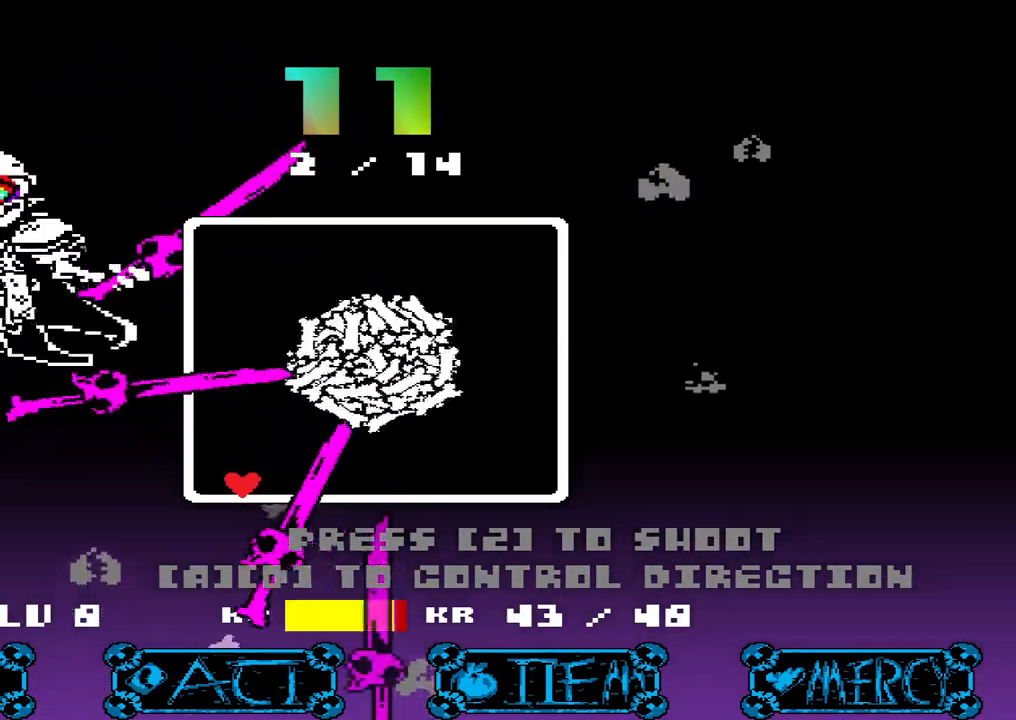
{"keys": ["z"], "events": [[100, "z", "up"], [200, "z", "down"], [233, "z", "up"], [333, "z", "down"], [433, "z", "up"], [500, "z", "down"]]}
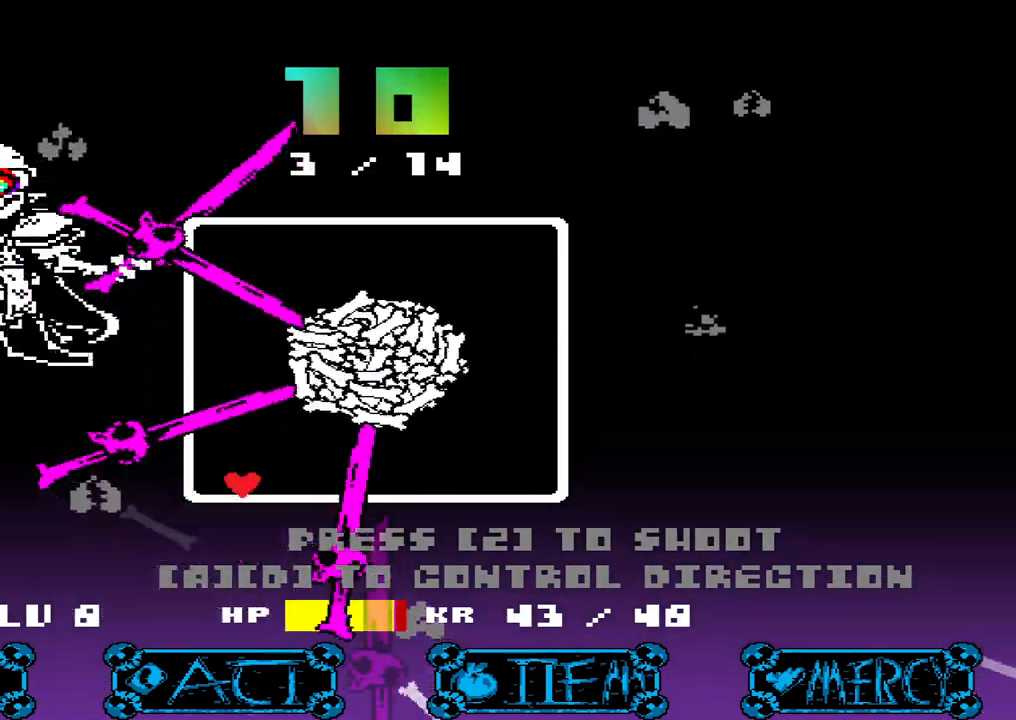
{"keys": [], "events": [[67, "z", "up"], [167, "z", "down"], [267, "z", "up"], [300, "z", "down"], [400, "z", "up"]]}
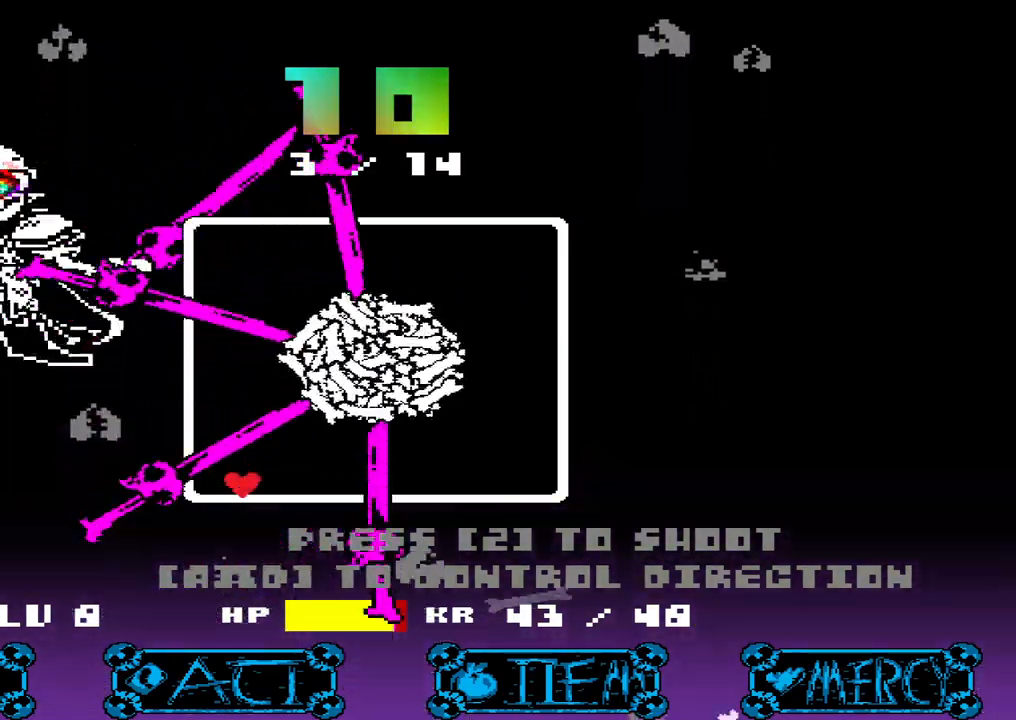
{"keys": [], "events": [[367, "z", "down"], [433, "z", "up"]]}
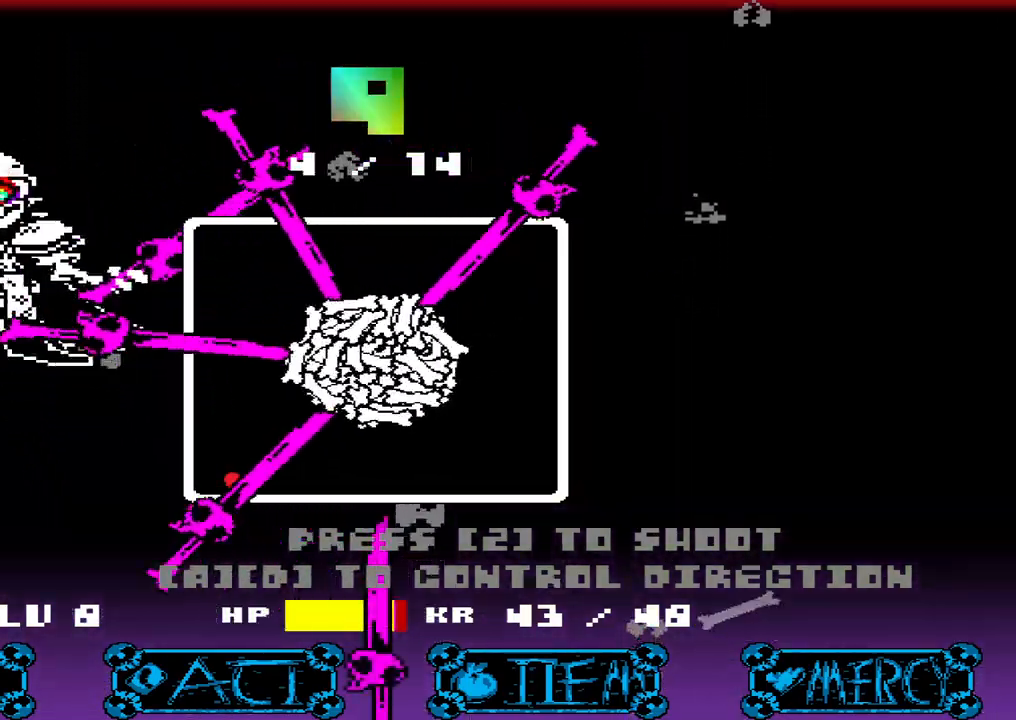
{"keys": [], "events": [[267, "z", "down"], [367, "z", "up"]]}
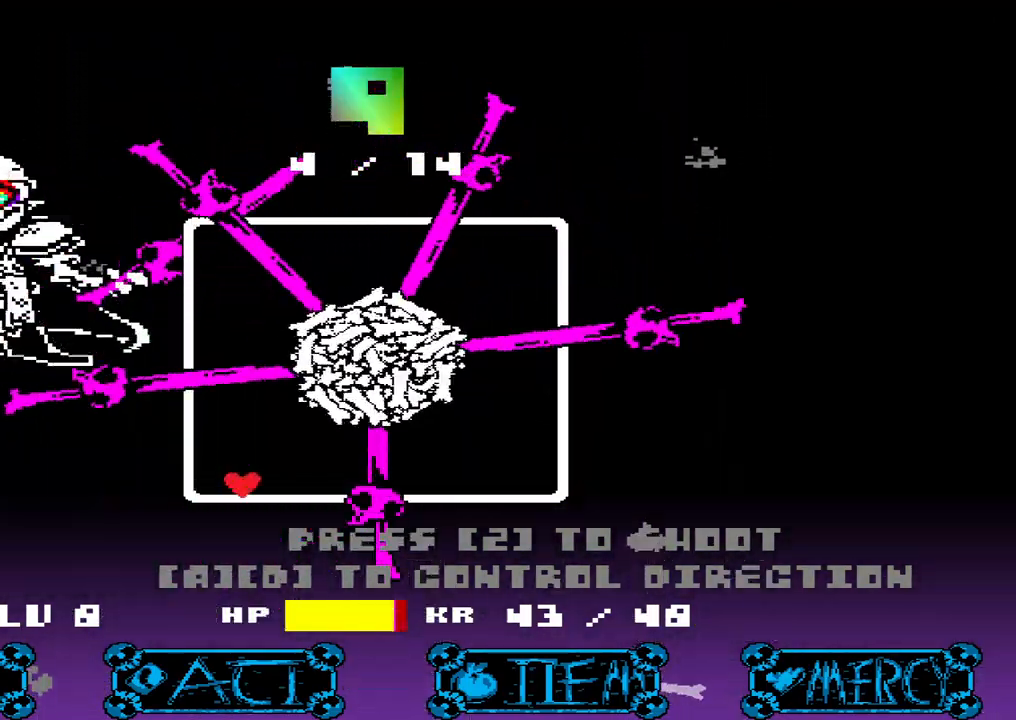
{"keys": ["z"], "events": [[433, "z", "down"]]}
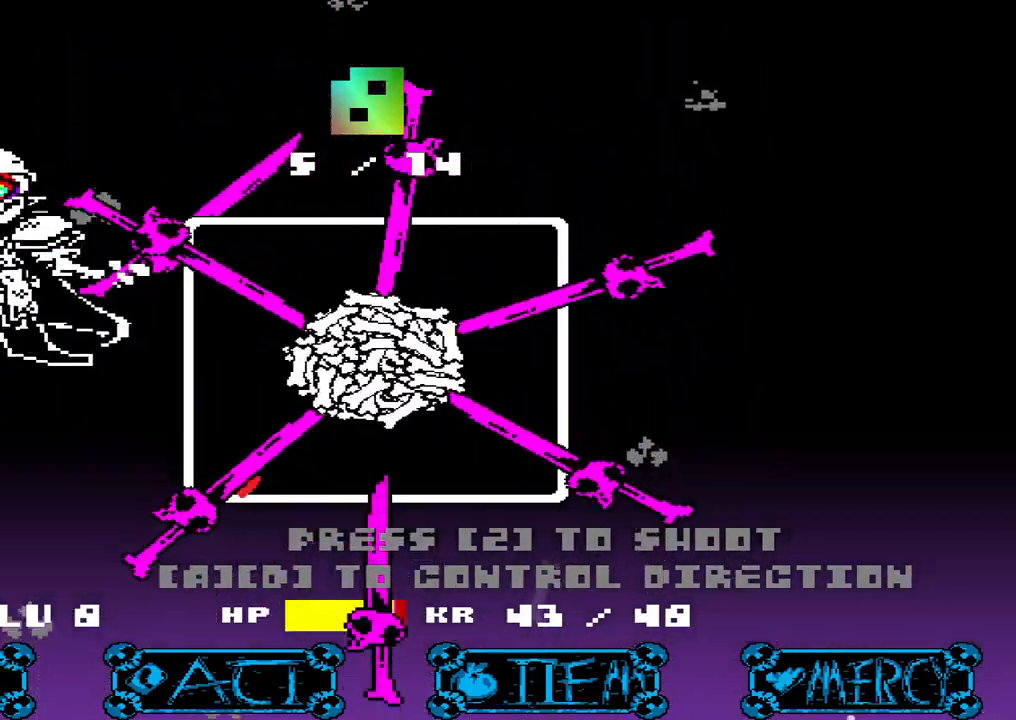
{"keys": [], "events": [[33, "z", "up"]]}
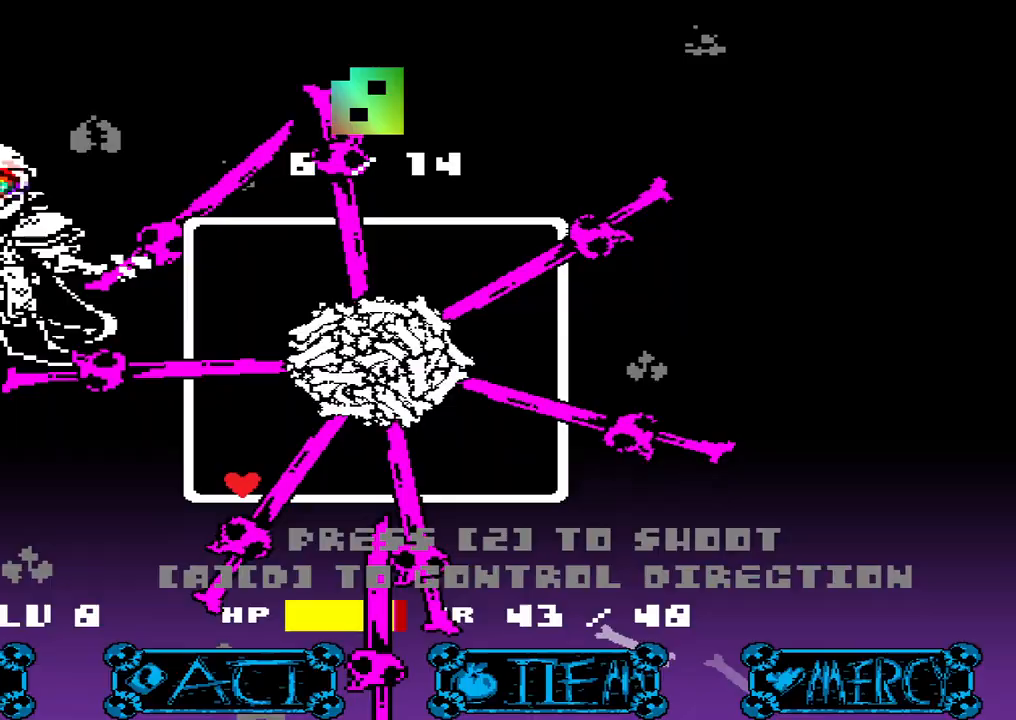
{"keys": [], "events": [[133, "z", "down"], [267, "z", "up"]]}
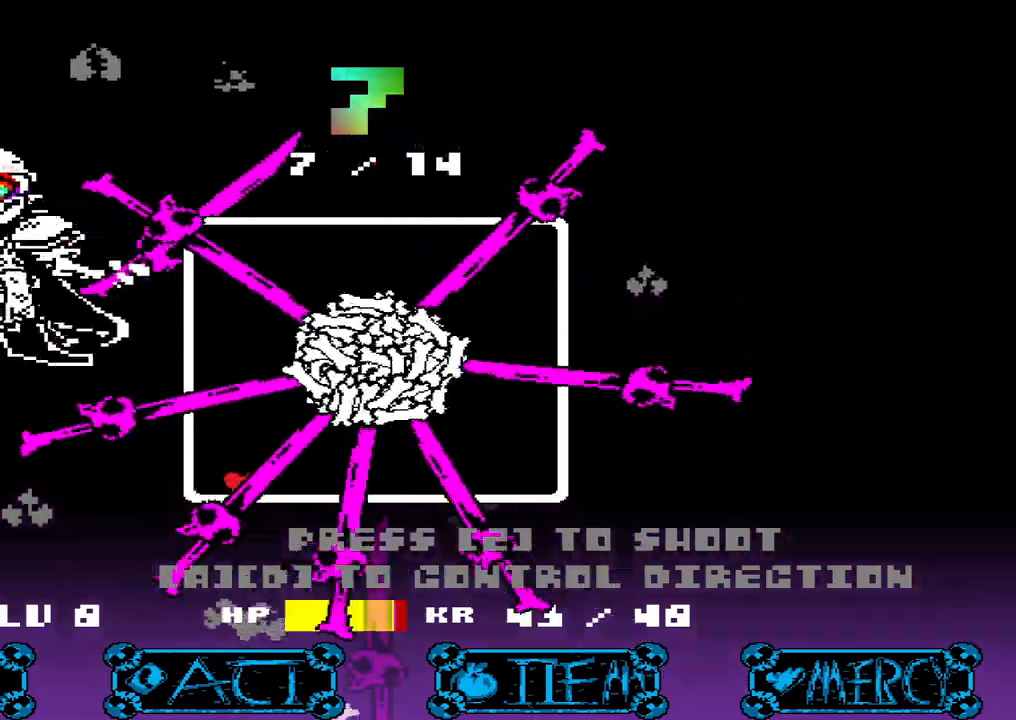
{"keys": [], "events": [[333, "z", "down"], [433, "z", "up"]]}
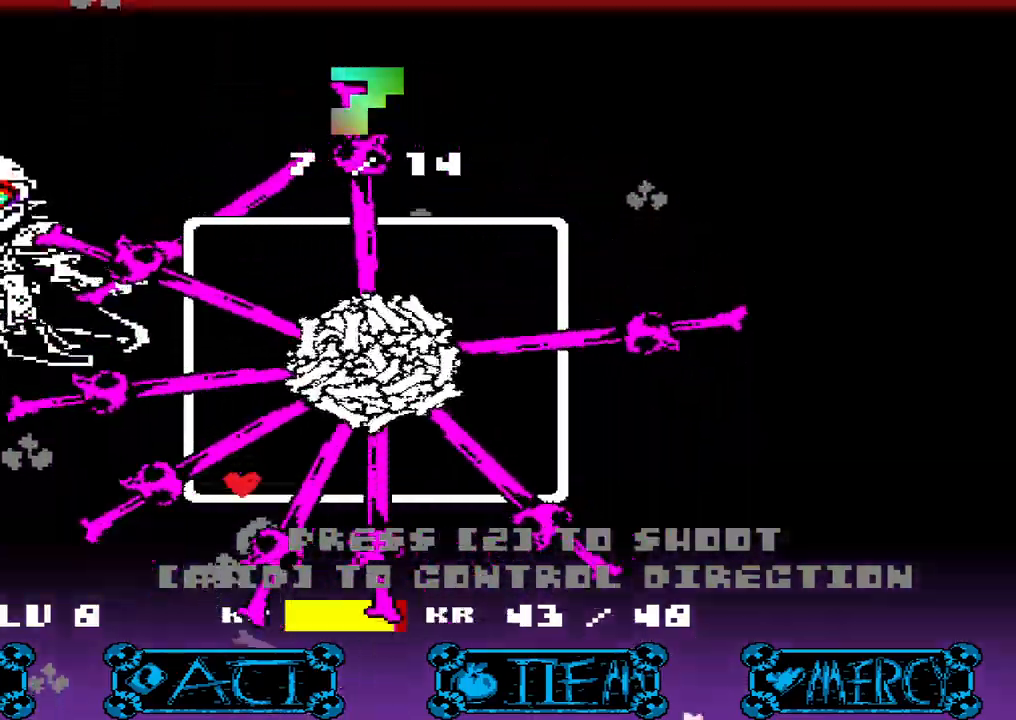
{"keys": [], "events": []}
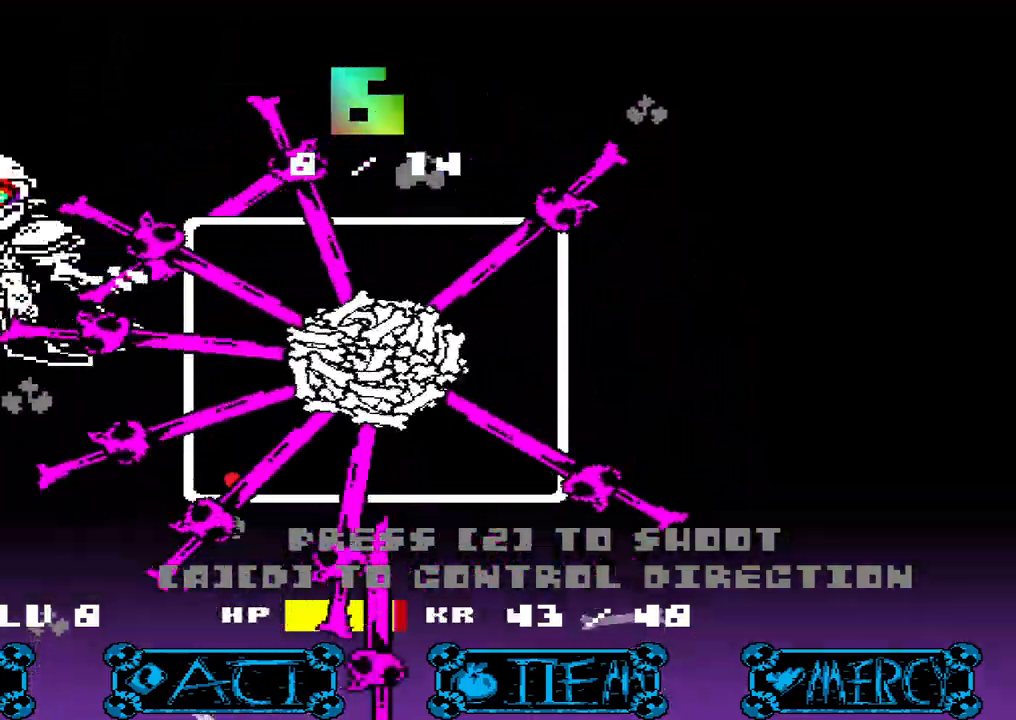
{"keys": [], "events": [[100, "z", "down"], [200, "z", "up"]]}
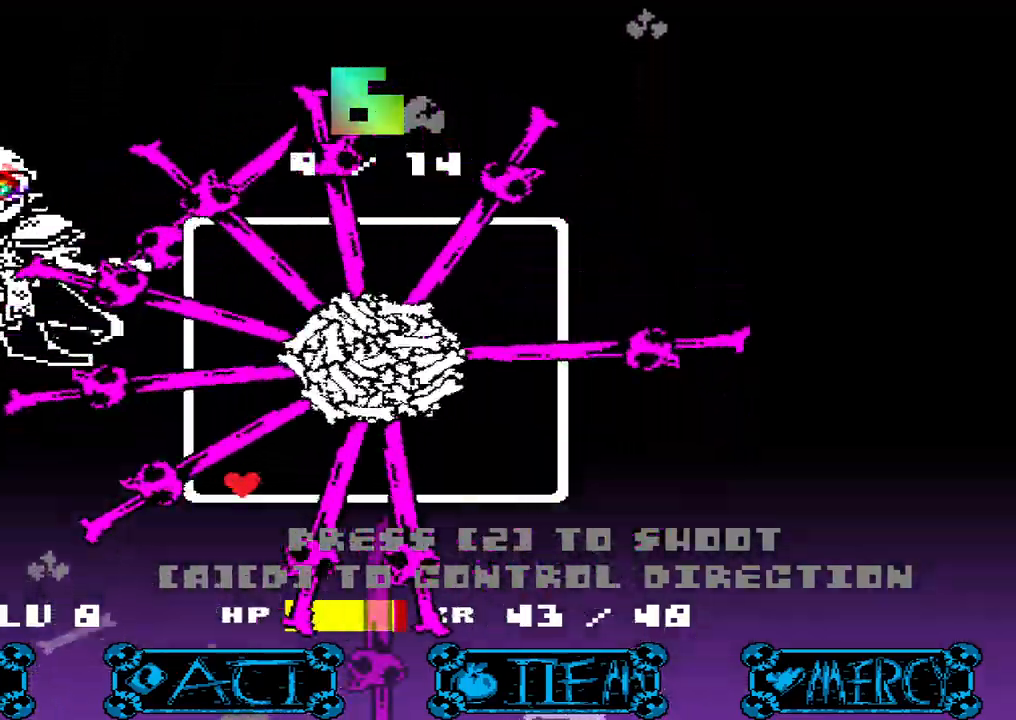
{"keys": [], "events": [[200, "z", "down"], [400, "z", "up"]]}
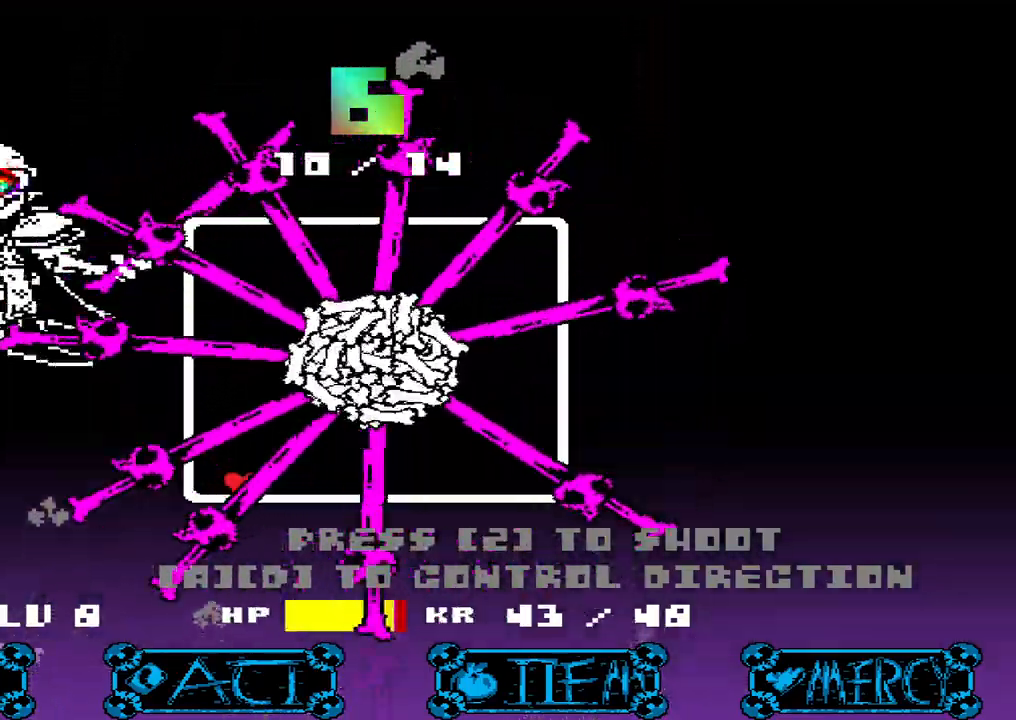
{"keys": [], "events": []}
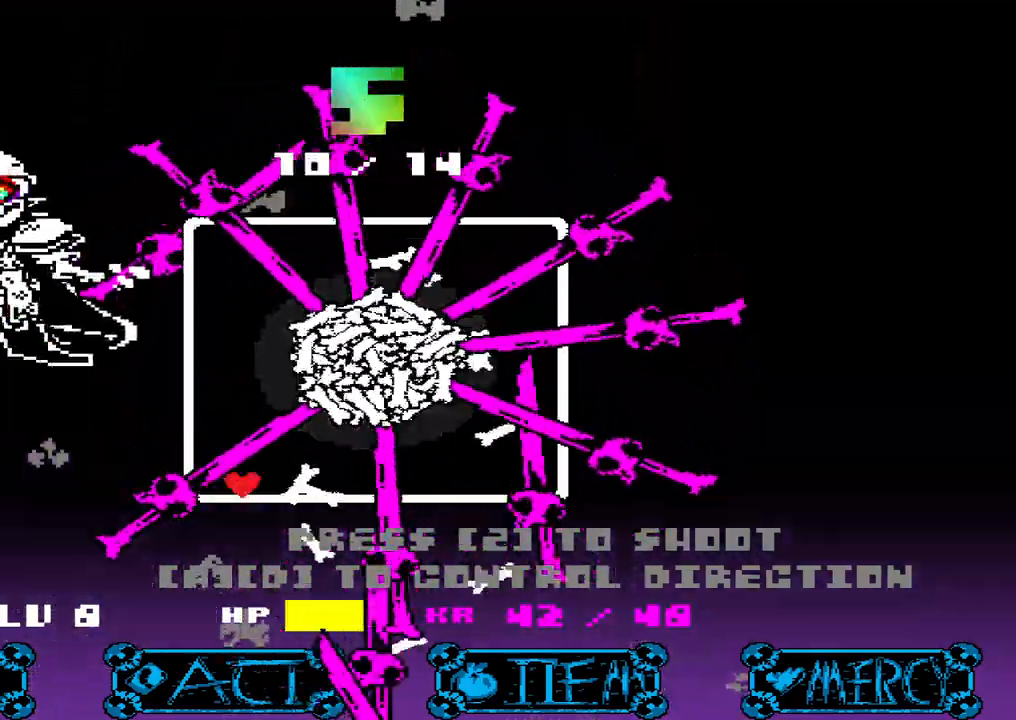
{"keys": [], "events": [[67, "z", "down"], [200, "z", "up"]]}
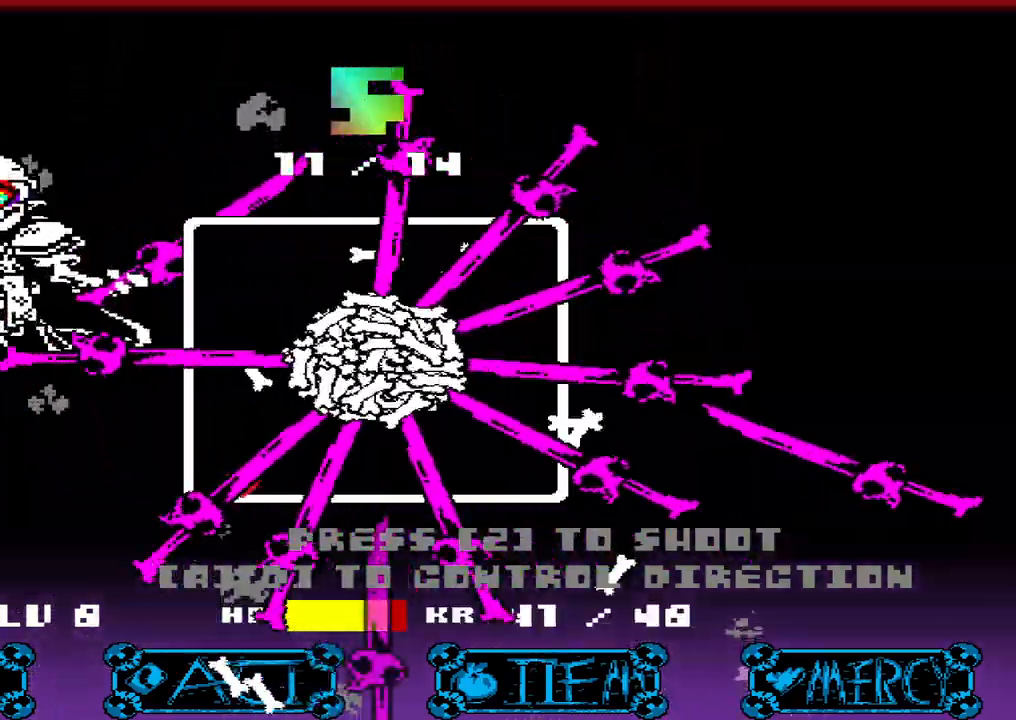
{"keys": [], "events": [[100, "z", "down"], [233, "z", "up"]]}
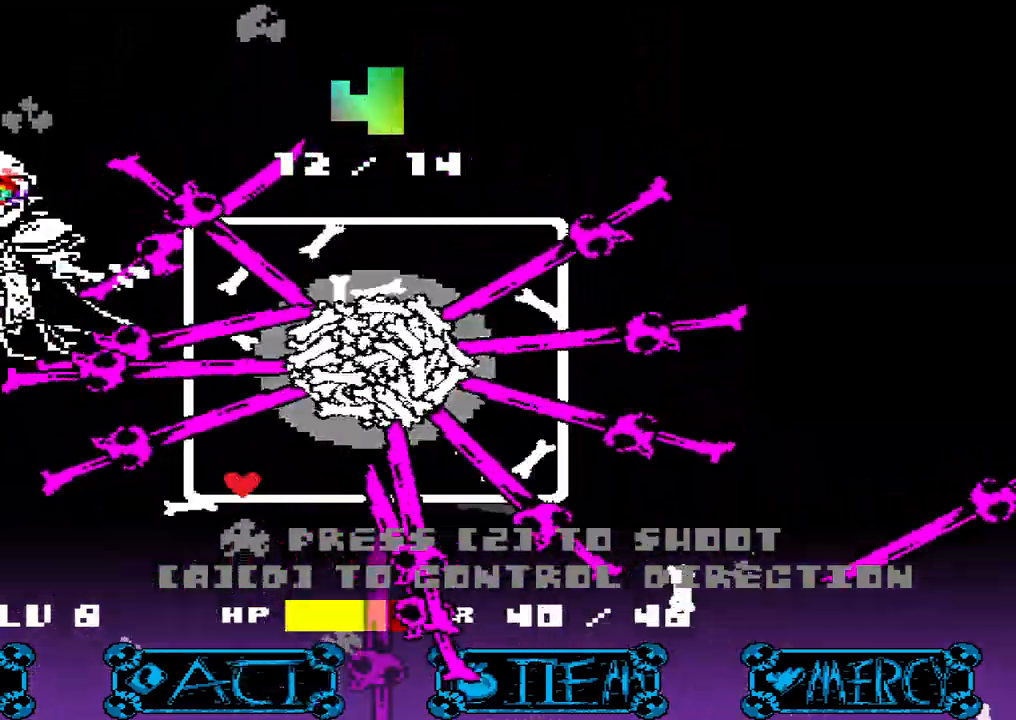
{"keys": [], "events": [[233, "z", "down"], [300, "z", "up"], [400, "z", "down"], [467, "z", "up"]]}
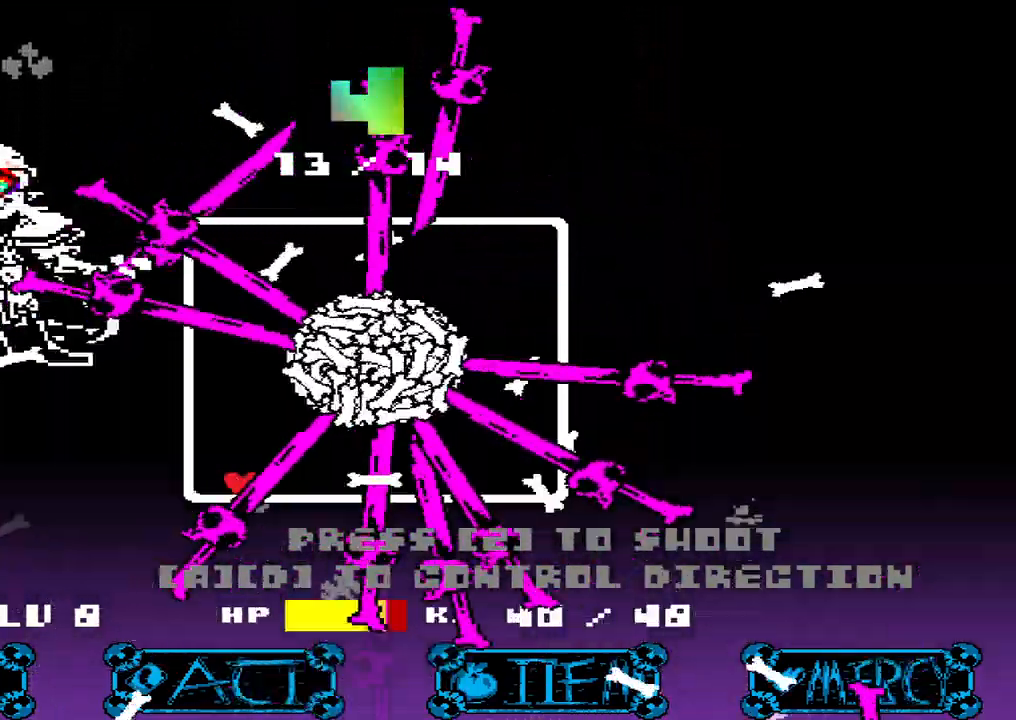
{"keys": [], "events": [[33, "z", "down"], [100, "z", "up"], [200, "z", "down"], [267, "z", "up"]]}